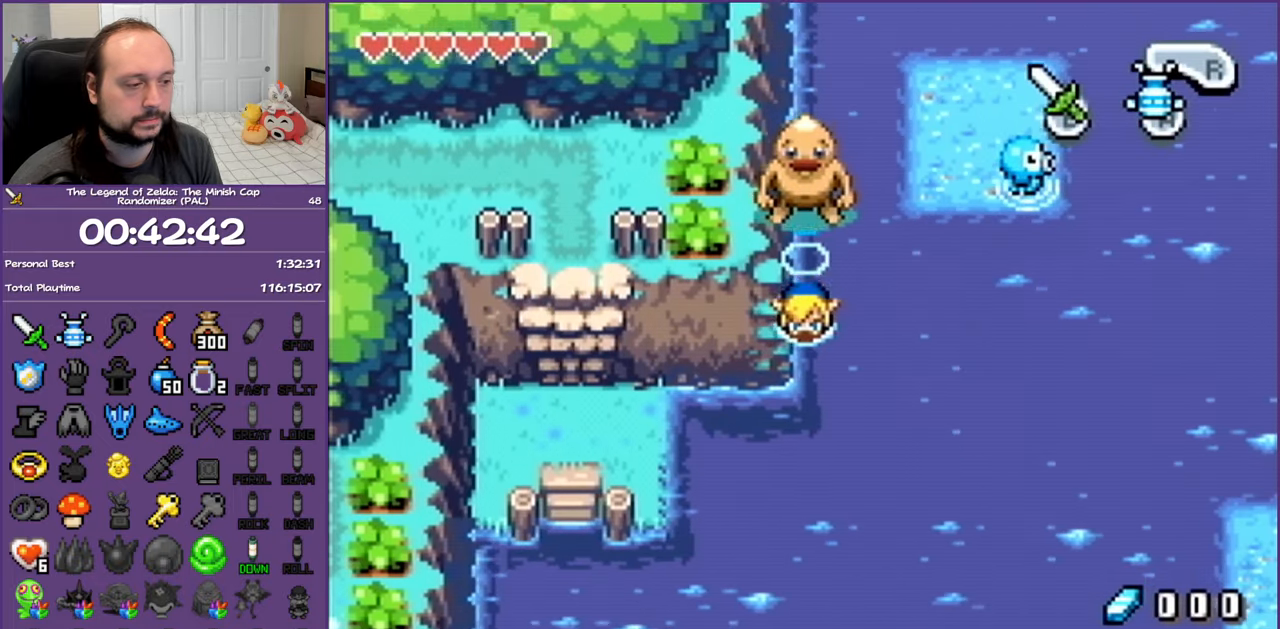
Gameplay with a controller (Nintendo layout); each line is a JSON object with the inputs held at the frame after it. "events" lists button and stick changes between this image and that frame as [ms after this image, input, new state], when the widget could be followed in between. Not read: L3 R3.
{"buttons": ["A", "DPAD_DOWN"], "events": [[33, "A", "down"], [167, "A", "up"], [250, "A", "down"], [350, "A", "up"], [433, "A", "down"]]}
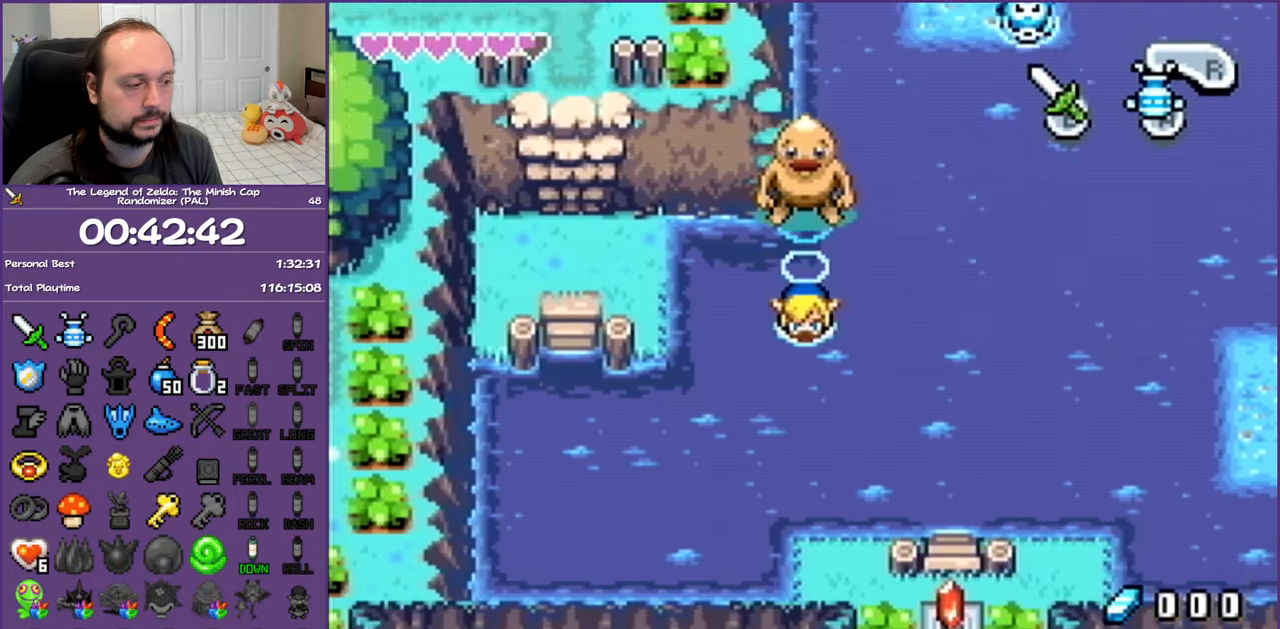
{"buttons": ["DPAD_LEFT"], "events": [[83, "A", "up"], [150, "A", "down"], [183, "DPAD_LEFT", "down"], [283, "A", "up"], [350, "DPAD_DOWN", "up"], [367, "A", "down"], [483, "A", "up"]]}
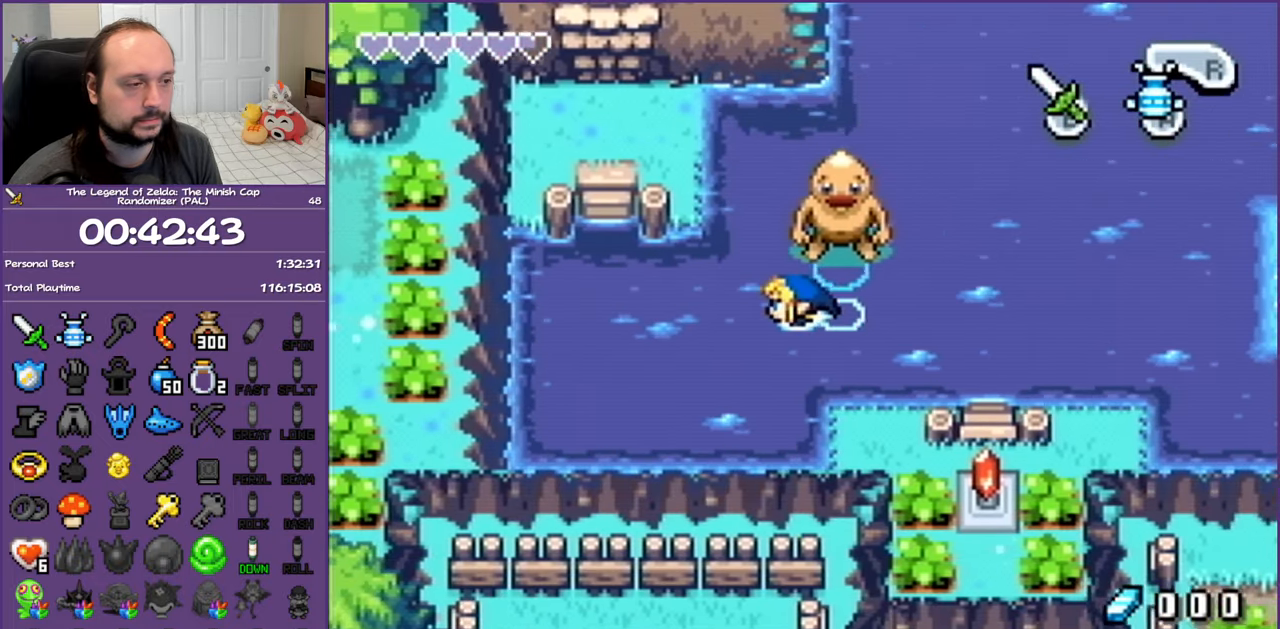
{"buttons": ["DPAD_UP", "DPAD_LEFT"], "events": [[67, "A", "down"], [200, "A", "up"], [283, "A", "down"], [383, "DPAD_UP", "down"], [433, "A", "up"]]}
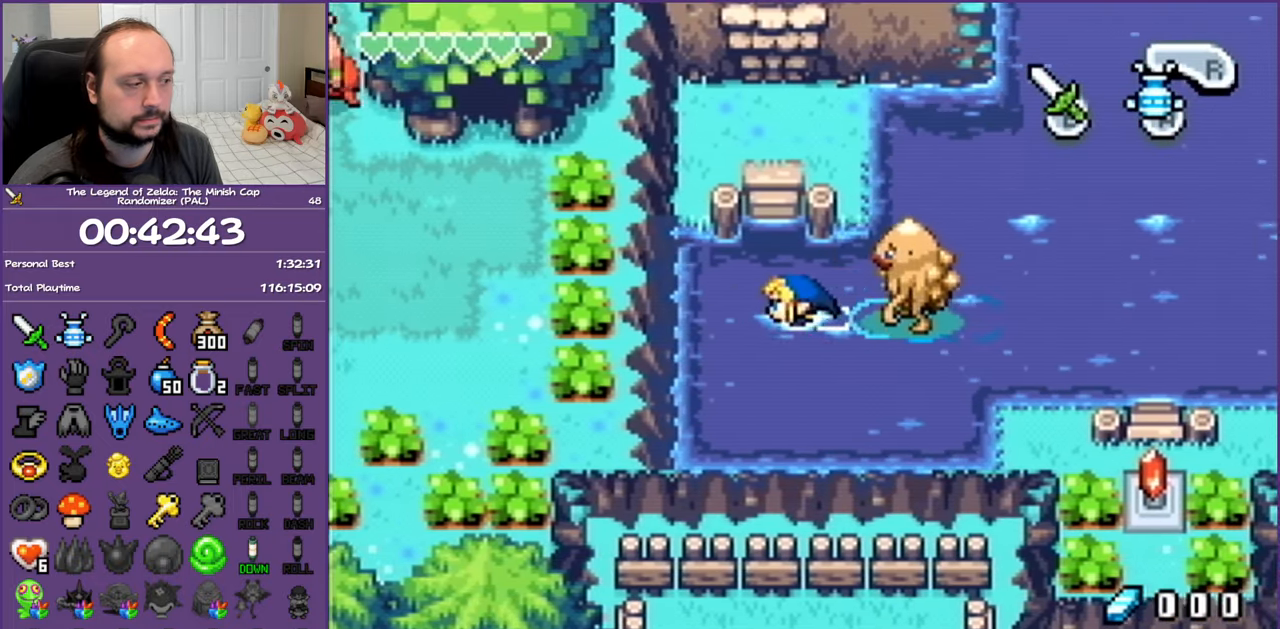
{"buttons": ["DPAD_RIGHT"], "events": [[67, "DPAD_UP", "up"], [83, "DPAD_LEFT", "up"], [100, "DPAD_RIGHT", "down"], [117, "A", "down"], [250, "A", "up"], [333, "A", "down"], [483, "A", "up"]]}
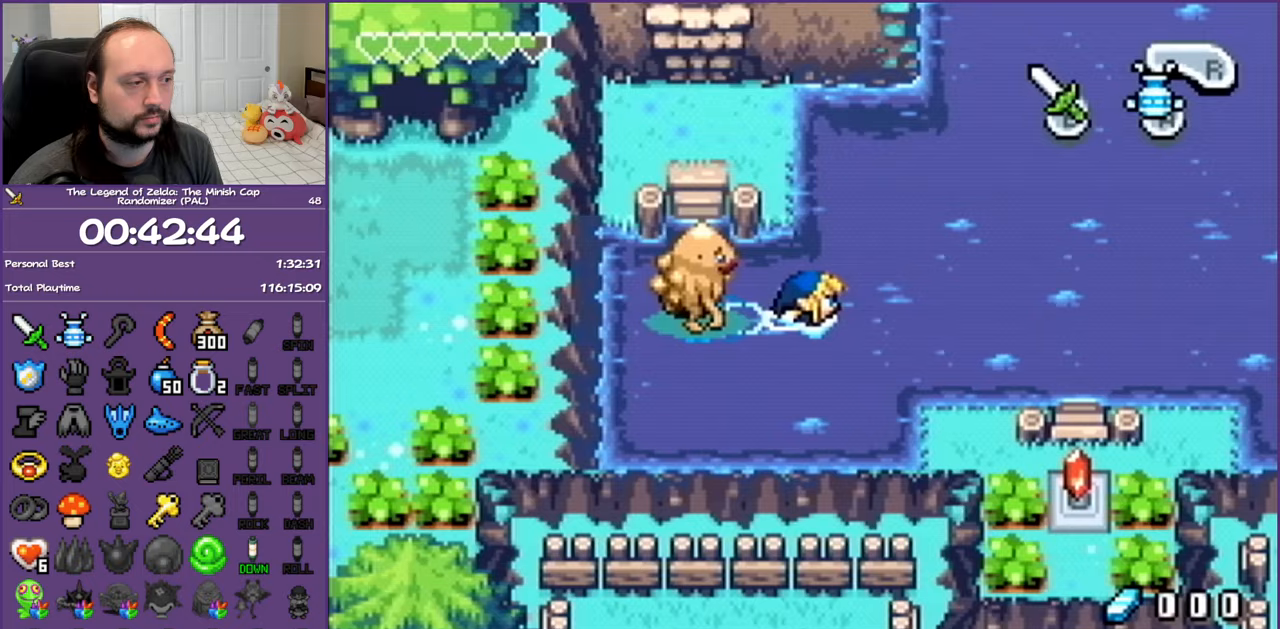
{"buttons": ["A", "DPAD_DOWN", "DPAD_RIGHT"], "events": [[33, "A", "down"], [183, "A", "up"], [283, "A", "down"], [383, "DPAD_DOWN", "down"], [417, "A", "up"], [483, "A", "down"]]}
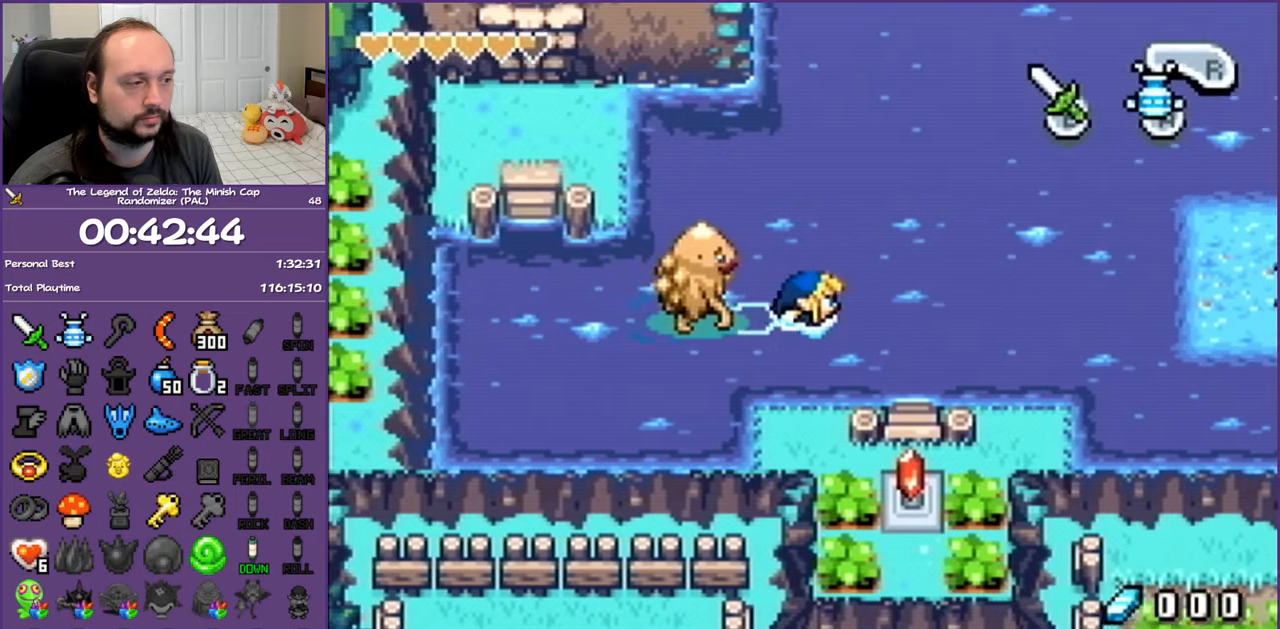
{"buttons": ["DPAD_DOWN"], "events": [[117, "A", "up"], [450, "DPAD_RIGHT", "up"]]}
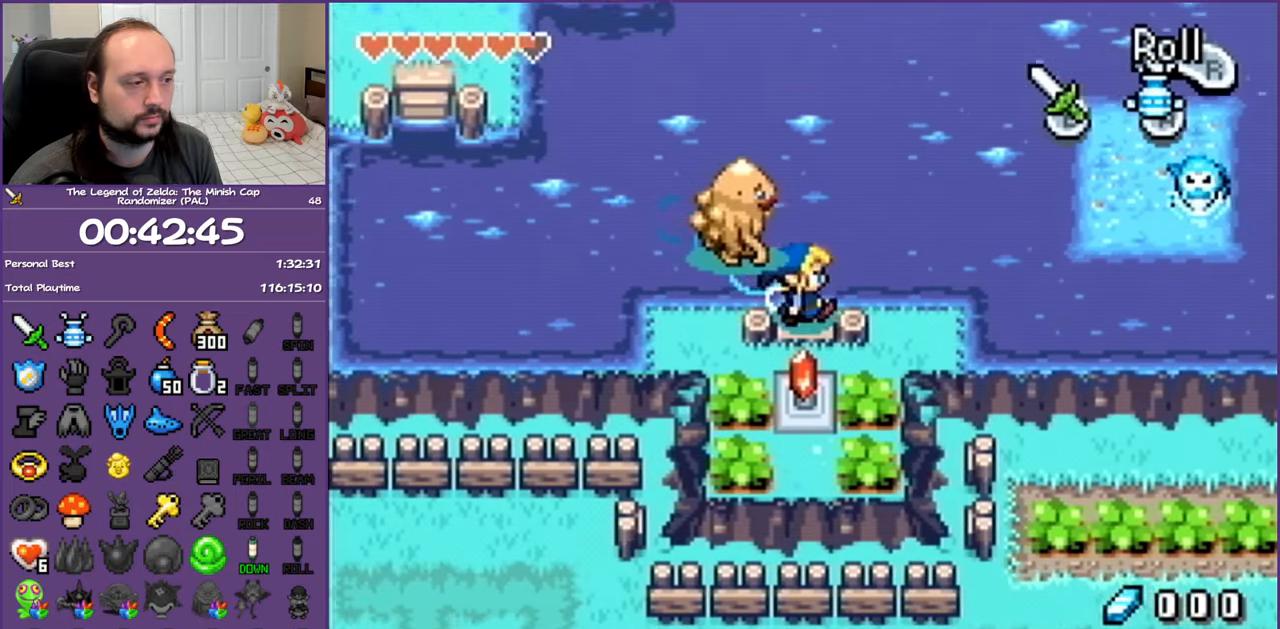
{"buttons": ["DPAD_UP"], "events": [[233, "DPAD_LEFT", "down"], [283, "DPAD_DOWN", "up"], [283, "DPAD_LEFT", "up"], [300, "DPAD_UP", "down"]]}
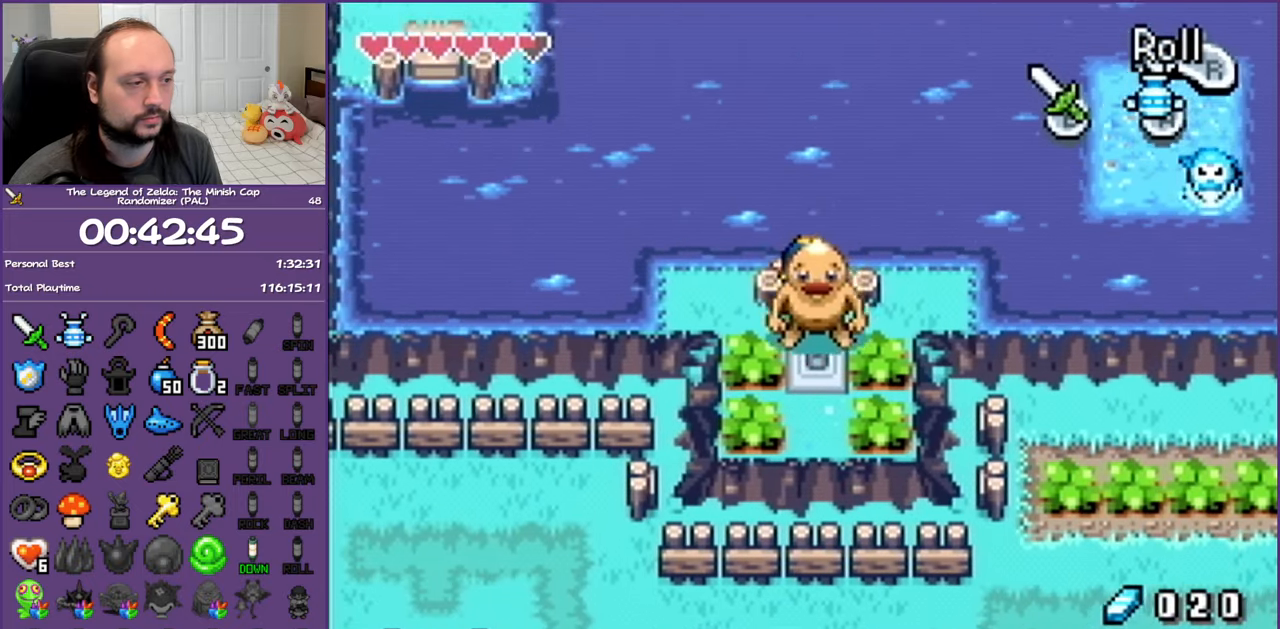
{"buttons": ["A", "DPAD_LEFT"], "events": [[300, "A", "down"], [300, "DPAD_LEFT", "down"], [400, "A", "up"], [433, "DPAD_UP", "up"], [500, "A", "down"]]}
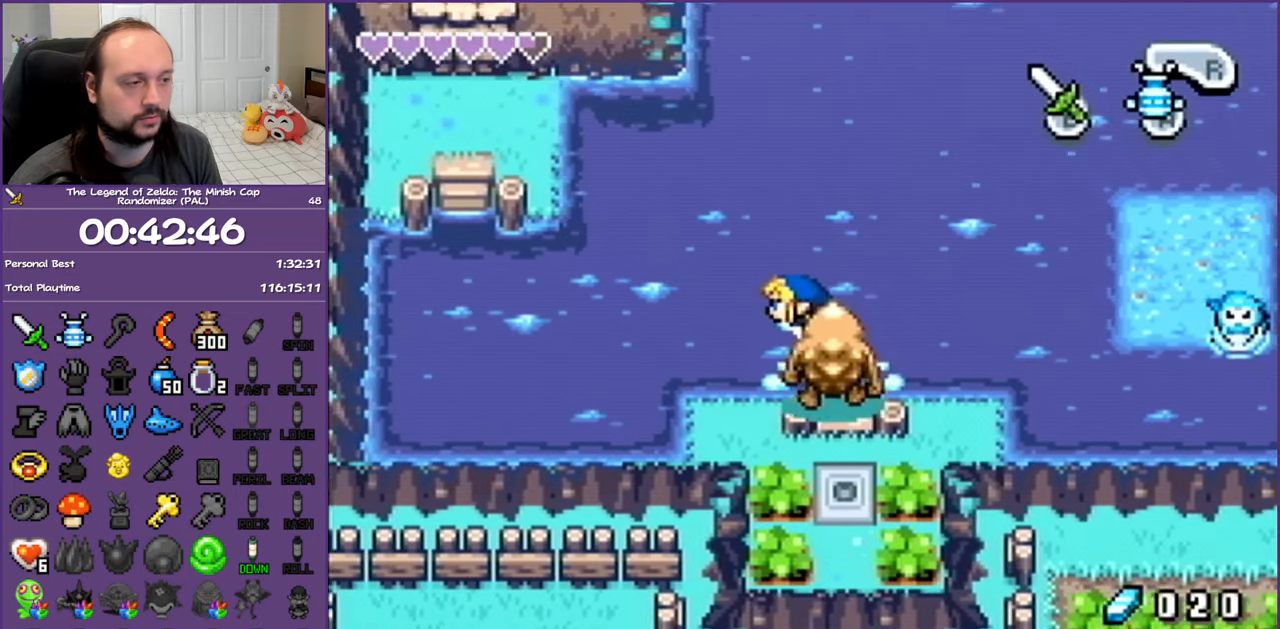
{"buttons": ["A", "DPAD_LEFT"], "events": [[117, "A", "up"], [200, "A", "down"], [333, "A", "up"], [400, "A", "down"]]}
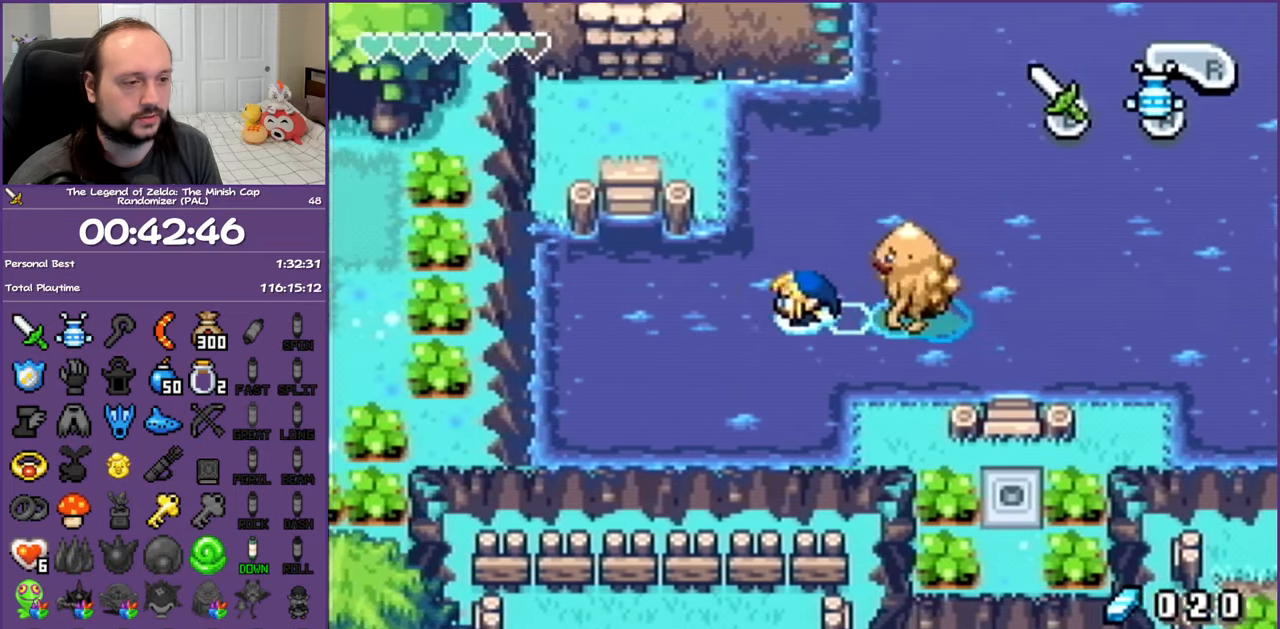
{"buttons": ["DPAD_UP", "DPAD_LEFT"], "events": [[33, "A", "up"], [100, "A", "down"], [117, "DPAD_UP", "down"], [250, "A", "up"], [333, "A", "down"], [483, "A", "up"]]}
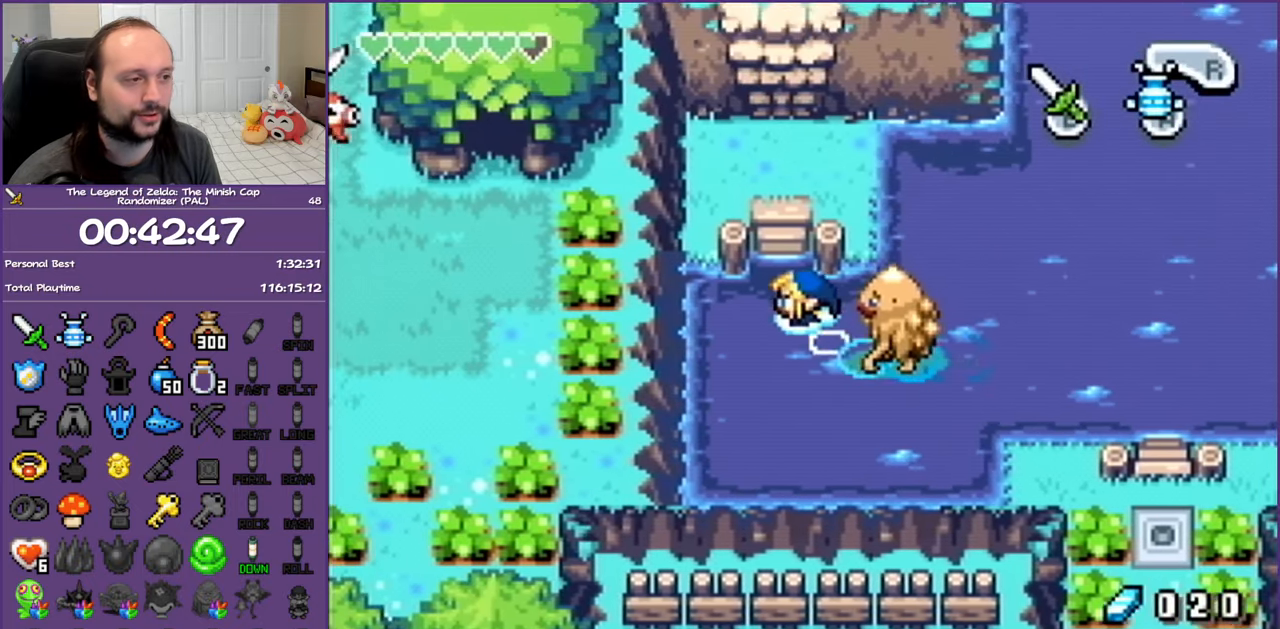
{"buttons": ["DPAD_UP"], "events": [[33, "DPAD_LEFT", "up"], [317, "A", "down"], [450, "A", "up"]]}
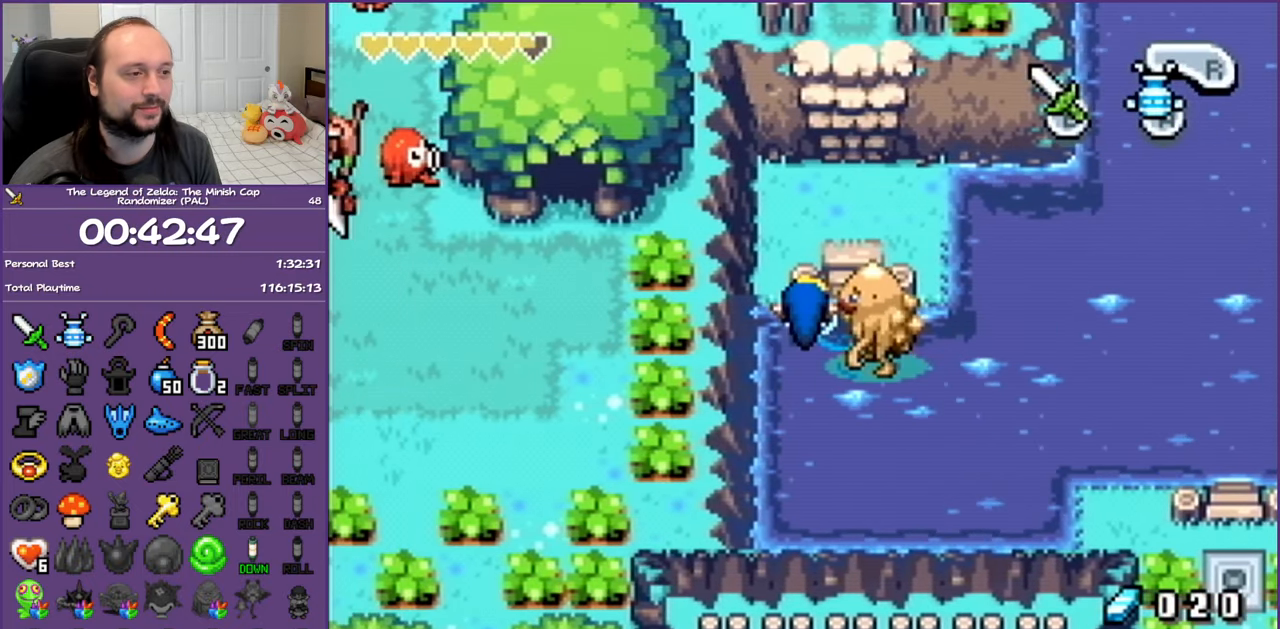
{"buttons": ["DPAD_RIGHT"], "events": [[67, "DPAD_RIGHT", "down"], [300, "DPAD_RIGHT", "up"], [417, "DPAD_RIGHT", "down"], [500, "DPAD_UP", "up"]]}
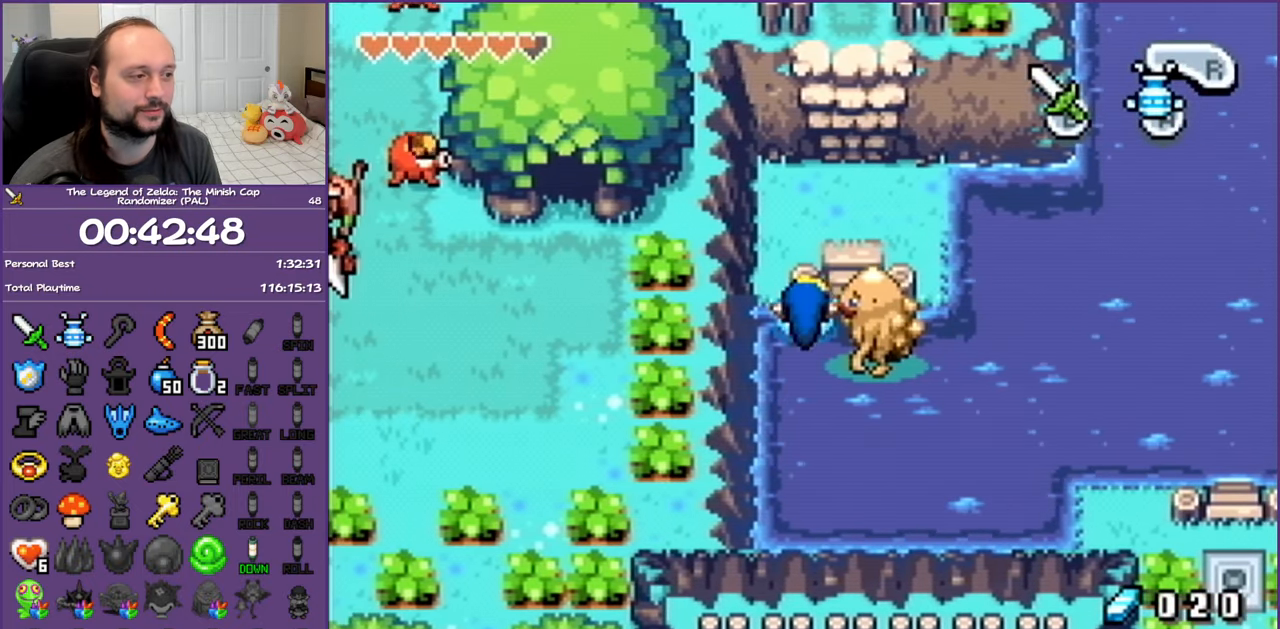
{"buttons": ["DPAD_UP"], "events": [[217, "DPAD_UP", "down"], [283, "DPAD_RIGHT", "up"]]}
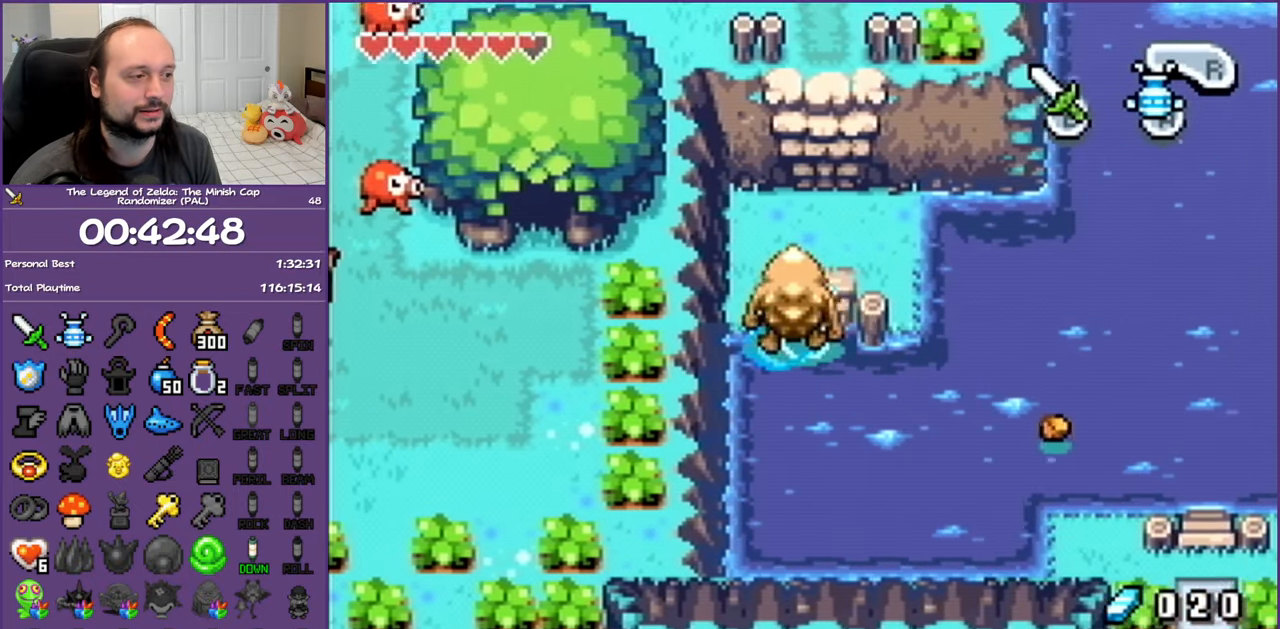
{"buttons": ["DPAD_UP"], "events": [[150, "R1", "down"], [283, "R1", "up"]]}
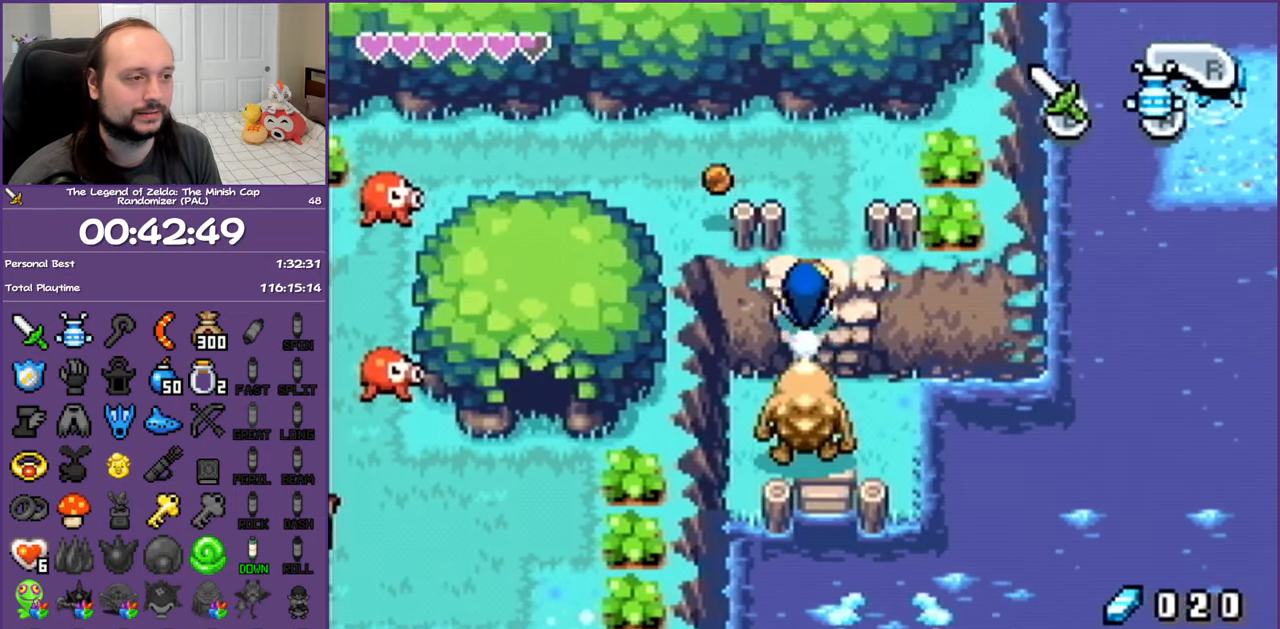
{"buttons": ["DPAD_UP", "DPAD_LEFT"], "events": [[500, "DPAD_LEFT", "down"]]}
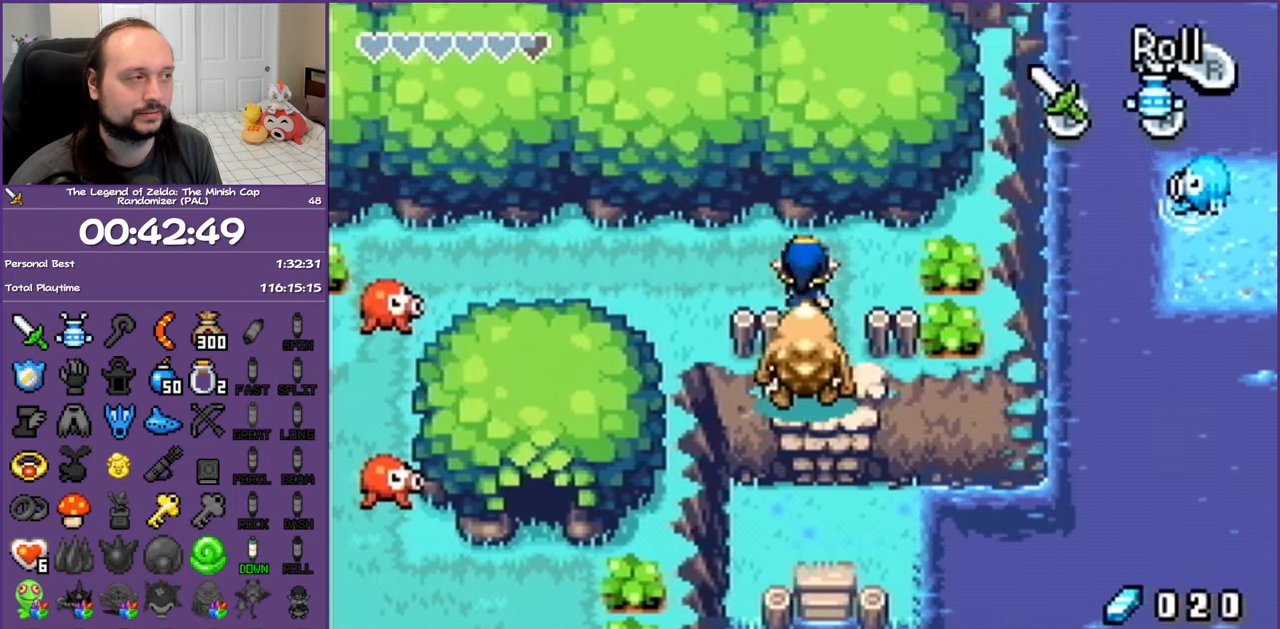
{"buttons": ["DPAD_LEFT"], "events": [[50, "DPAD_UP", "up"], [67, "R1", "down"], [217, "R1", "up"]]}
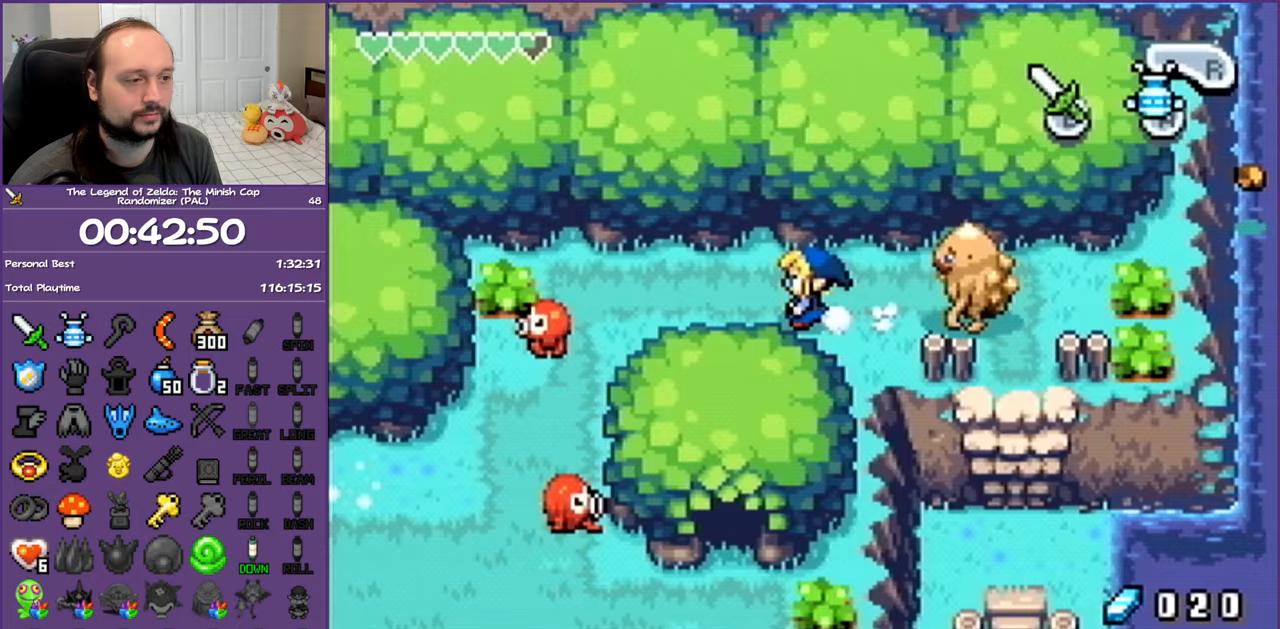
{"buttons": ["DPAD_DOWN", "DPAD_LEFT"], "events": [[467, "DPAD_DOWN", "down"]]}
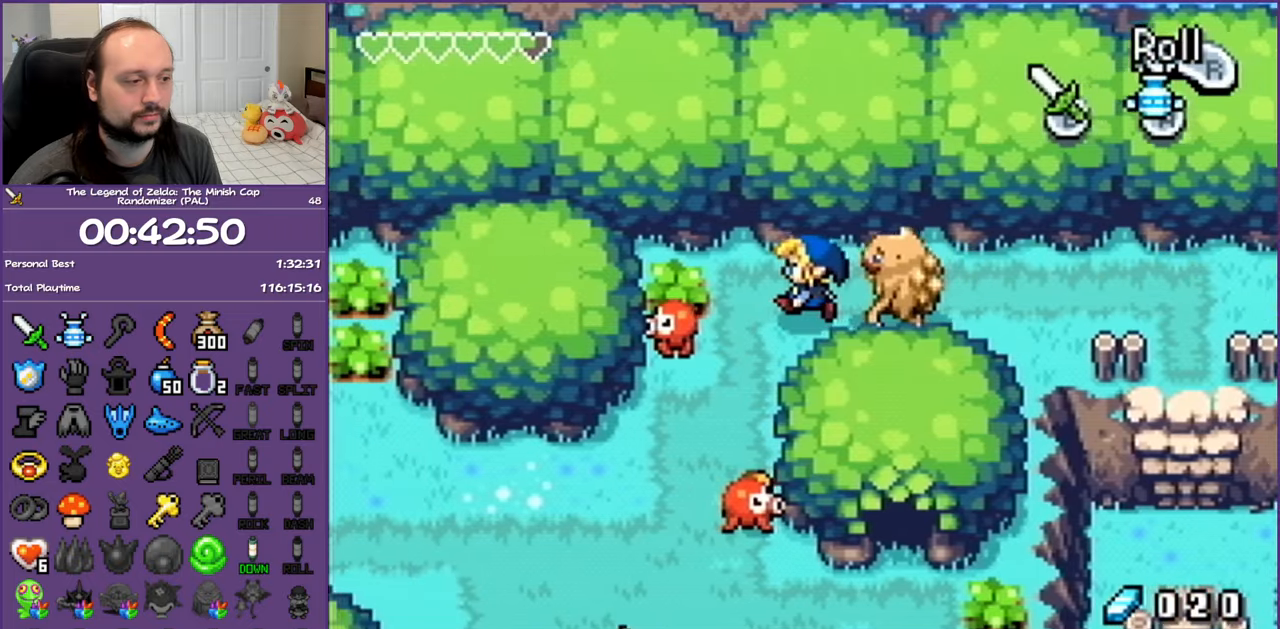
{"buttons": ["DPAD_DOWN"], "events": [[83, "DPAD_LEFT", "up"], [283, "R1", "down"], [450, "R1", "up"]]}
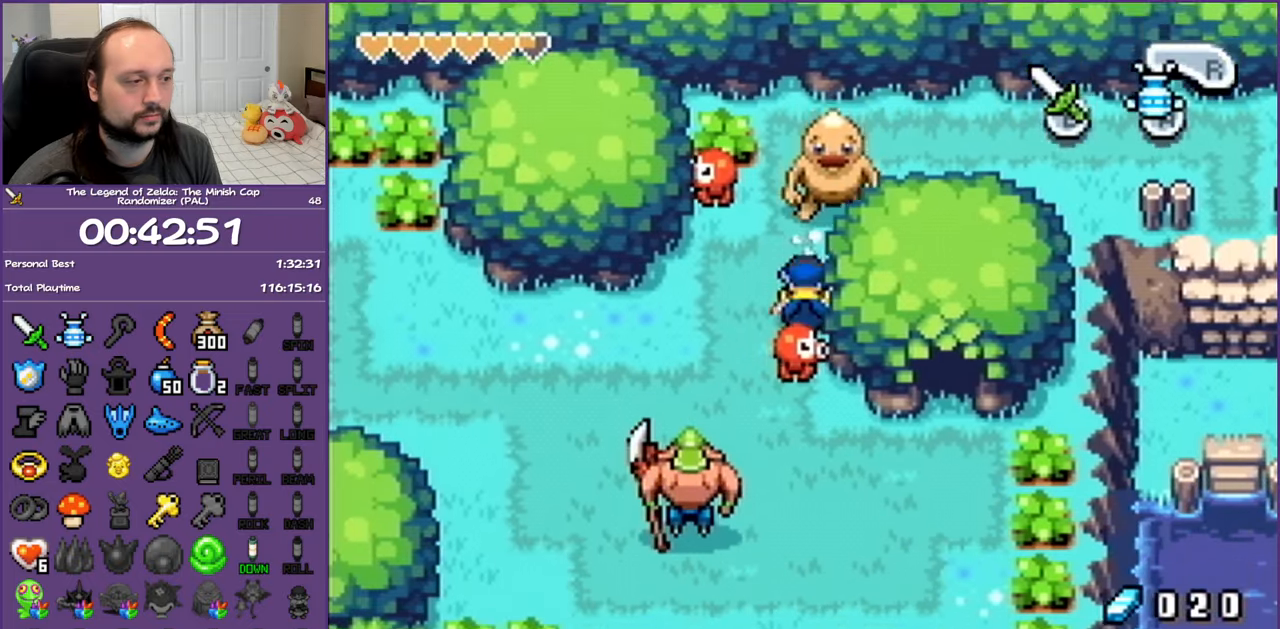
{"buttons": ["DPAD_RIGHT"], "events": [[167, "DPAD_RIGHT", "down"], [233, "DPAD_DOWN", "up"]]}
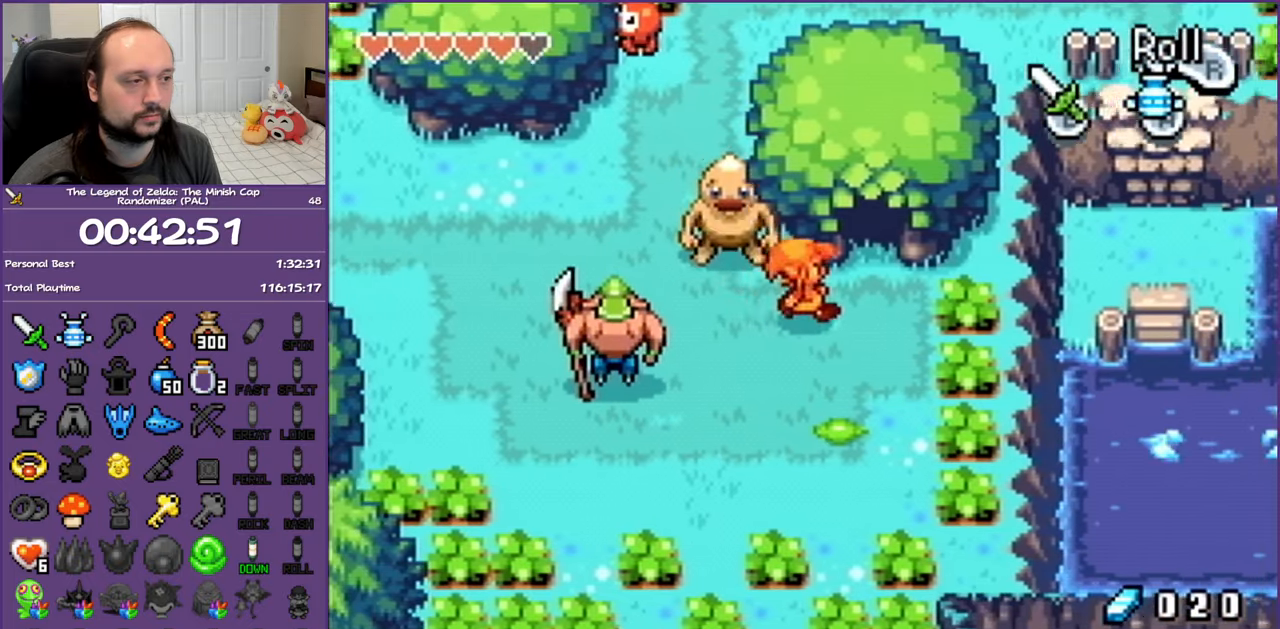
{"buttons": ["DPAD_UP"], "events": [[100, "DPAD_UP", "down"], [250, "DPAD_RIGHT", "up"]]}
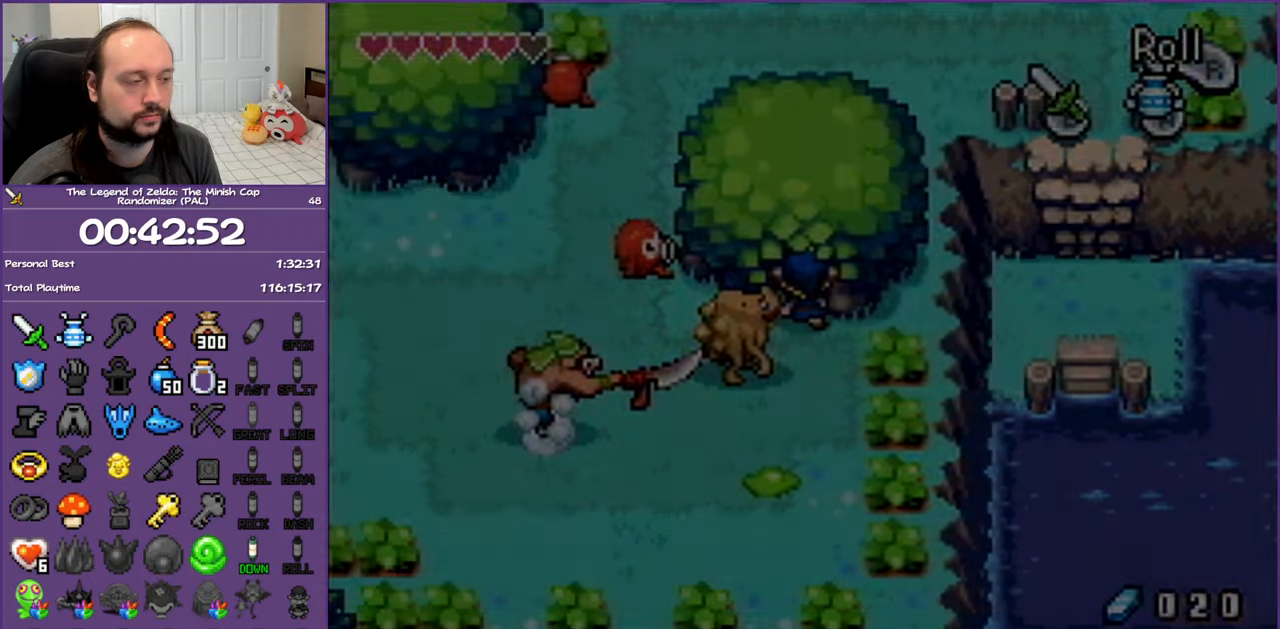
{"buttons": ["DPAD_UP"], "events": []}
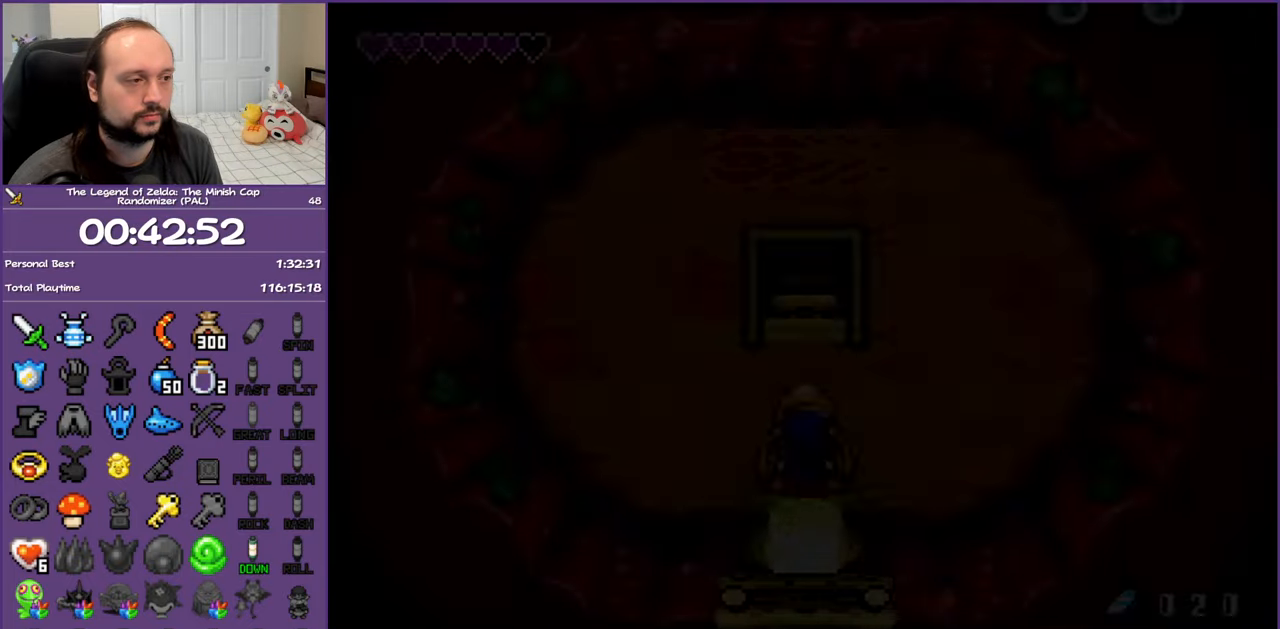
{"buttons": ["DPAD_UP"], "events": [[250, "R1", "down"], [400, "R1", "up"]]}
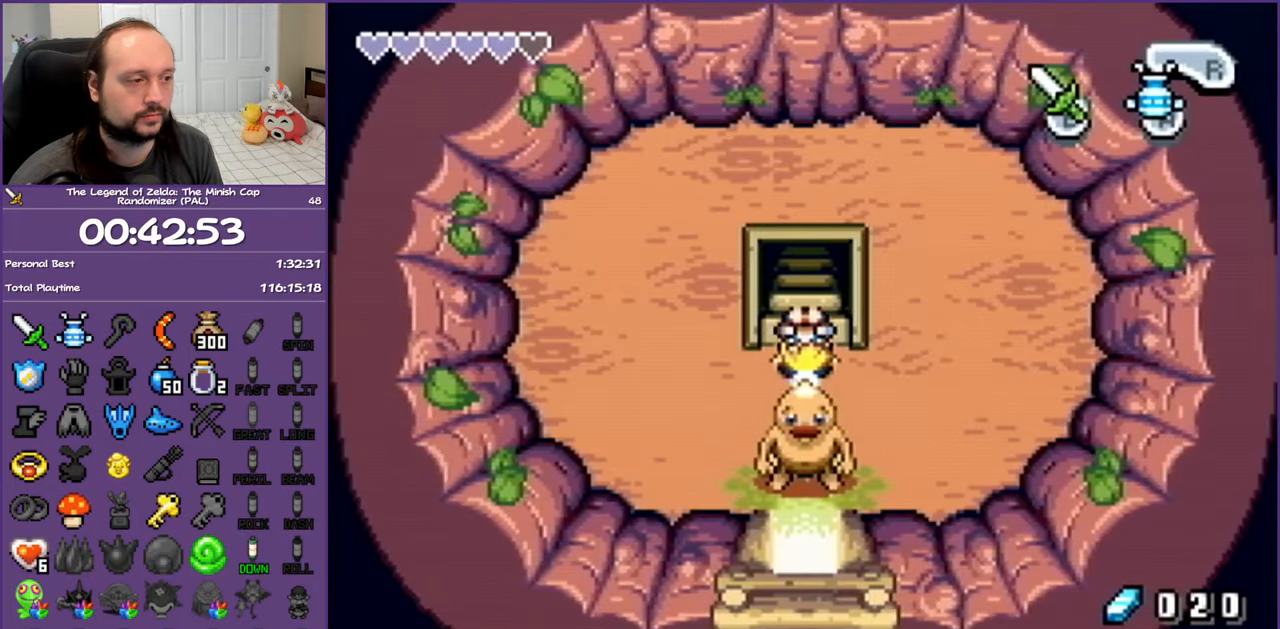
{"buttons": ["DPAD_UP"], "events": []}
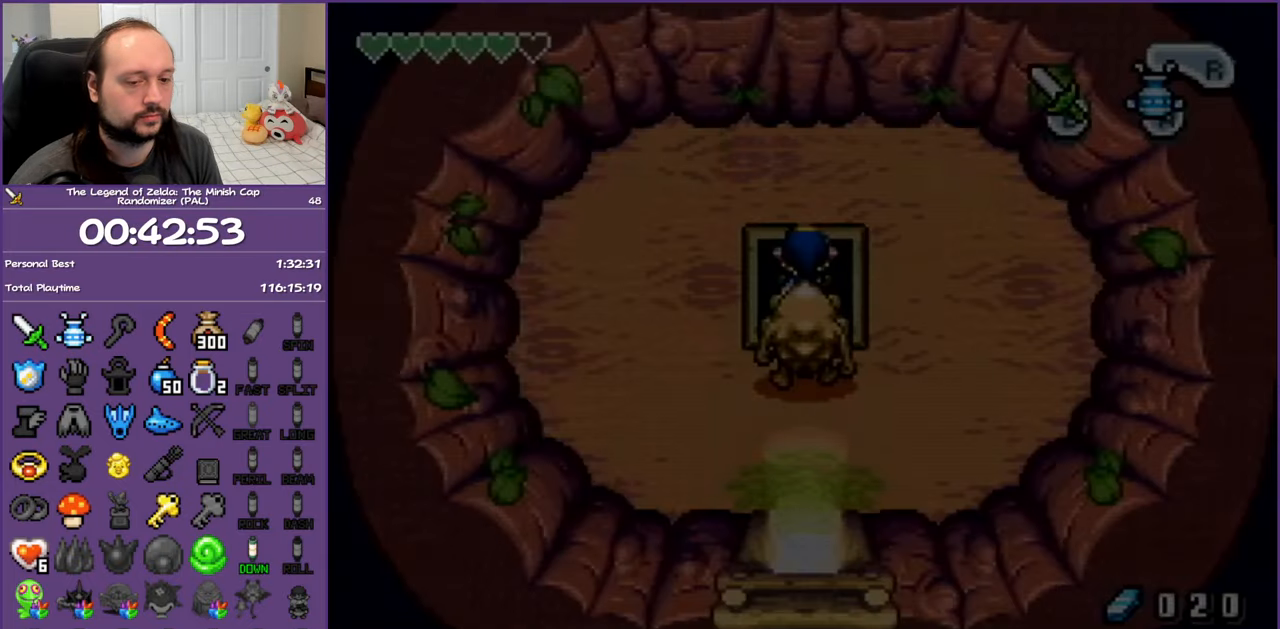
{"buttons": ["DPAD_UP"], "events": []}
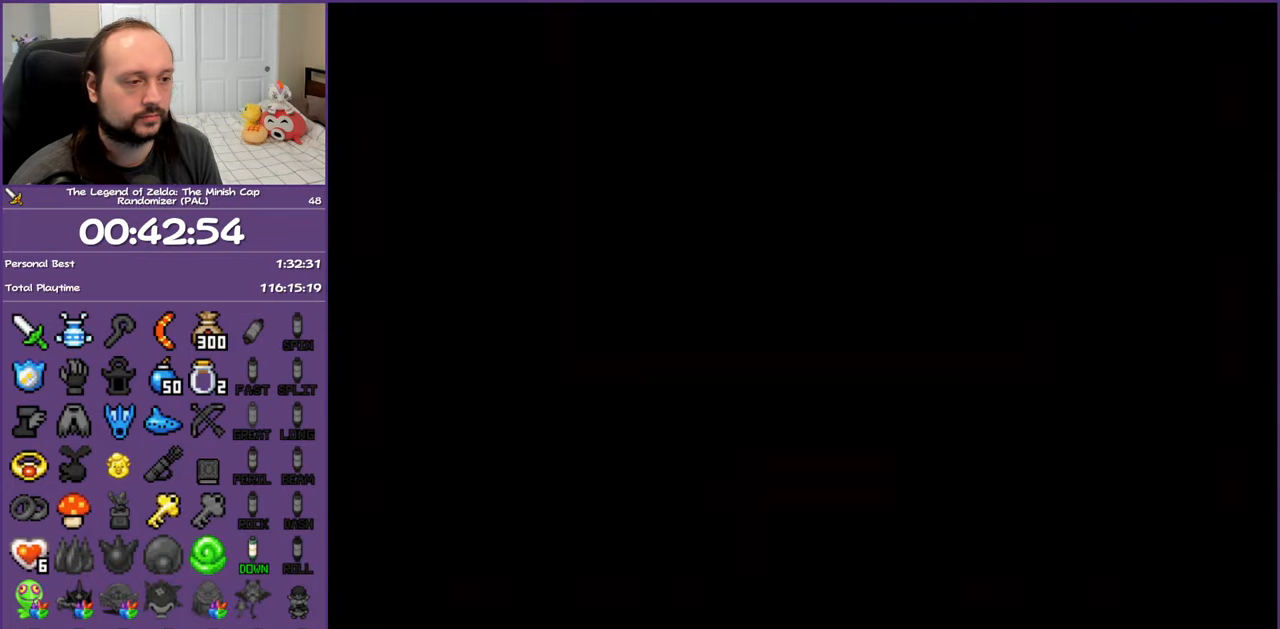
{"buttons": ["DPAD_LEFT"], "events": [[383, "DPAD_LEFT", "down"], [450, "DPAD_UP", "up"]]}
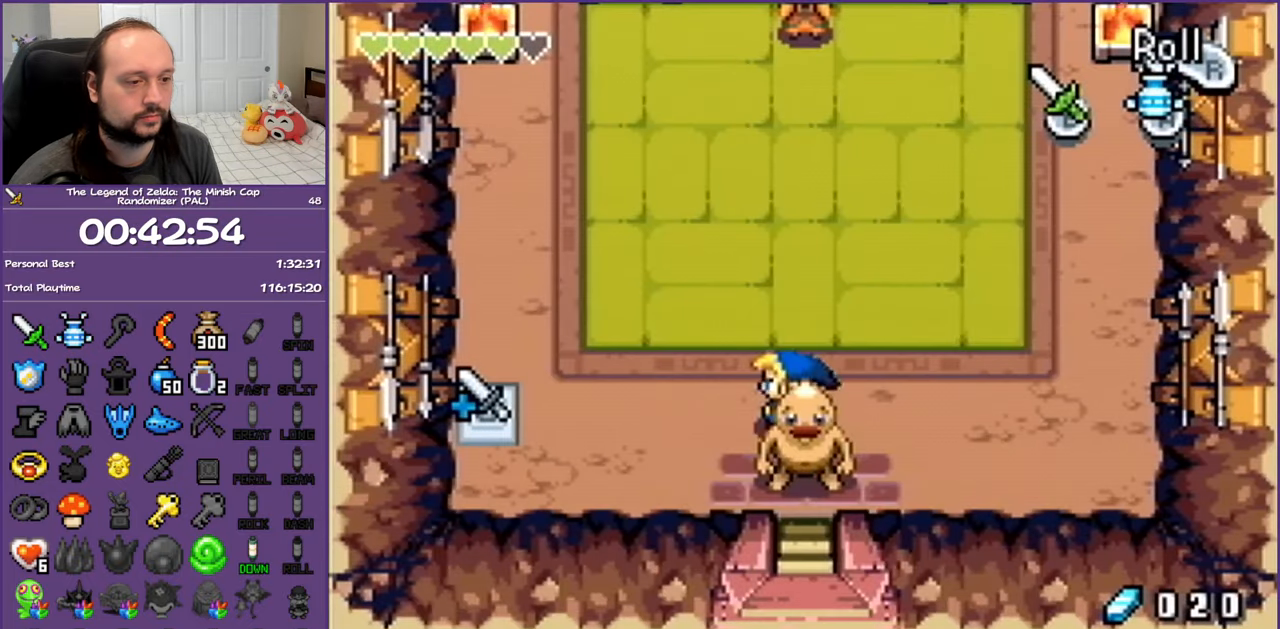
{"buttons": ["DPAD_UP", "DPAD_LEFT"], "events": [[33, "R1", "down"], [200, "R1", "up"], [450, "DPAD_UP", "down"]]}
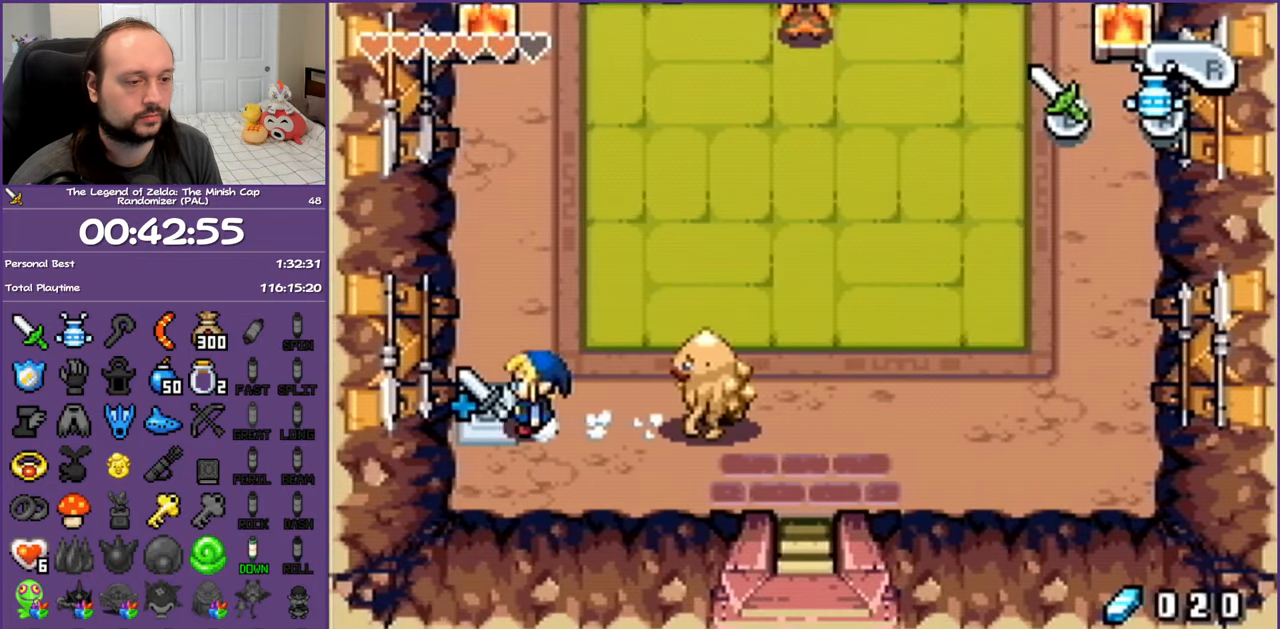
{"buttons": [], "events": [[150, "DPAD_UP", "up"], [333, "DPAD_LEFT", "up"]]}
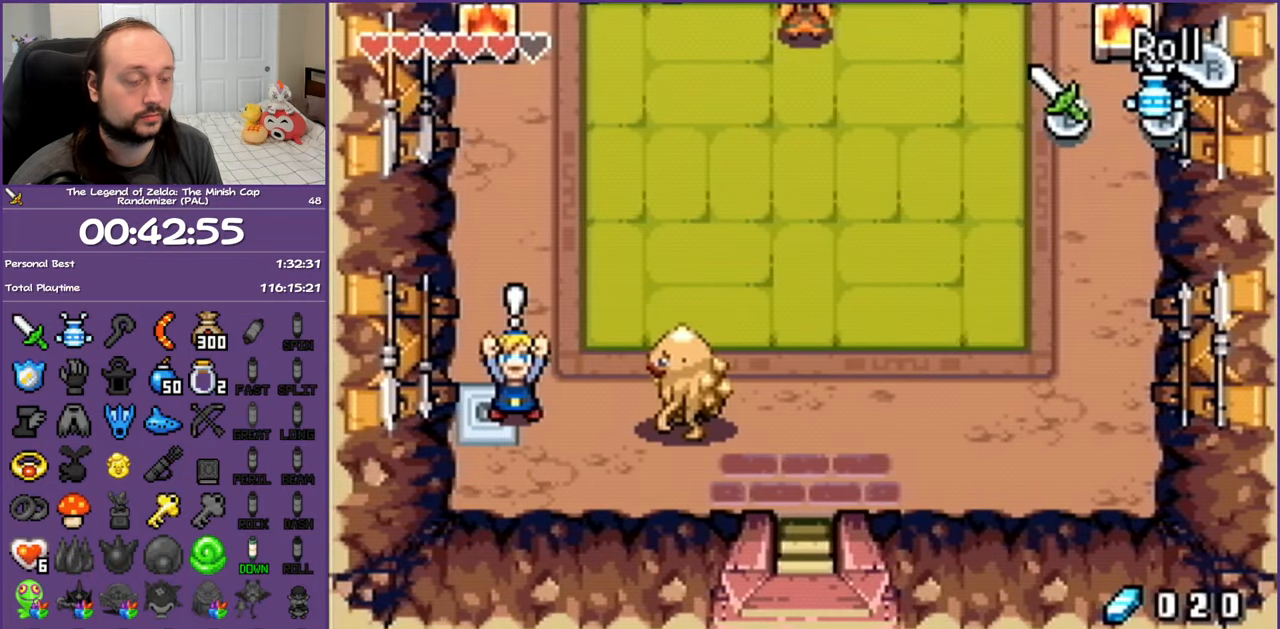
{"buttons": ["B", "DPAD_RIGHT"], "events": [[183, "DPAD_RIGHT", "down"], [200, "B", "down"]]}
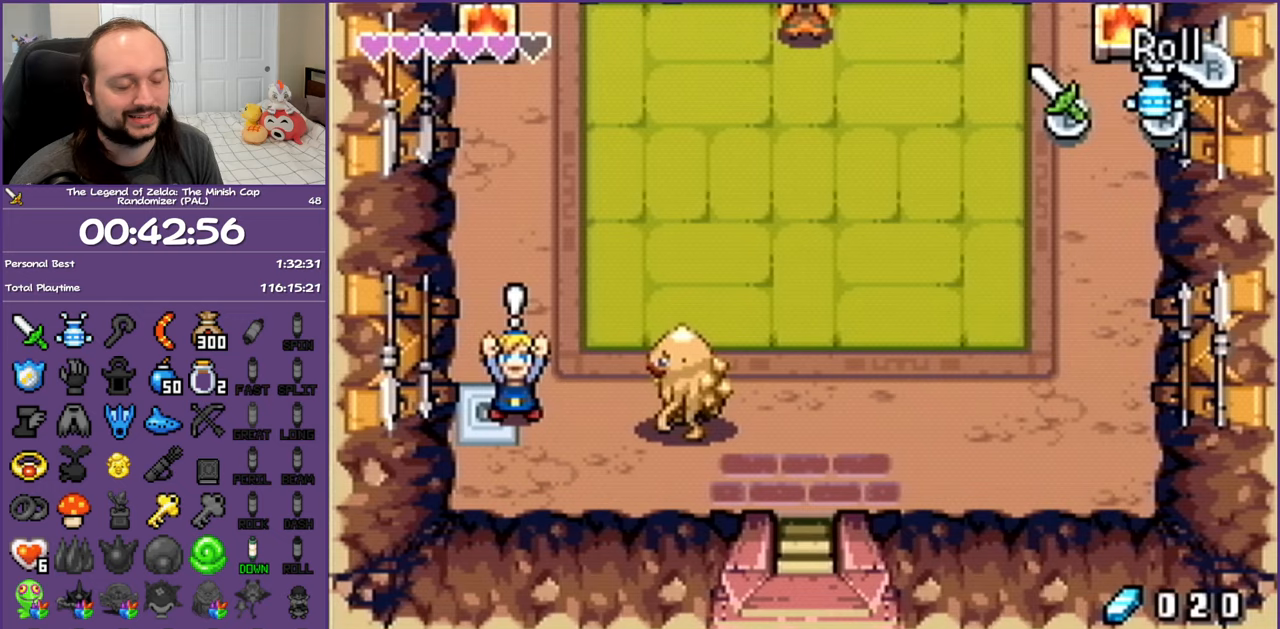
{"buttons": ["R1", "DPAD_RIGHT"], "events": [[100, "B", "up"], [317, "R1", "down"], [433, "R1", "up"], [500, "R1", "down"]]}